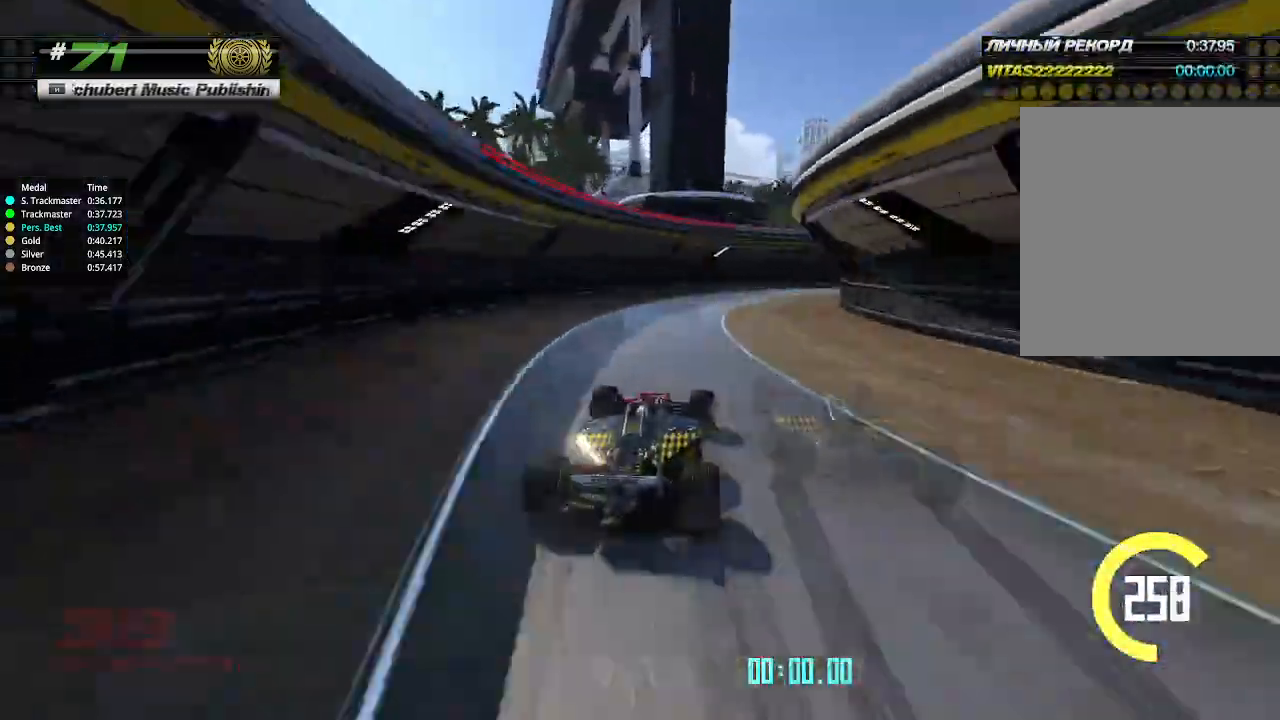
Gameplay with keyboard; each line is a JSON object with the keys held at the frame after it. "events" lists presses ("down") and releases ("up") of "down", "left", "right" and "up" between this image and that frame as [ms after this image, input, new state], when the widget could be followed in between. No other keys are recorded. Mouse input is not recorded.
{"keys": ["right", "up"], "events": []}
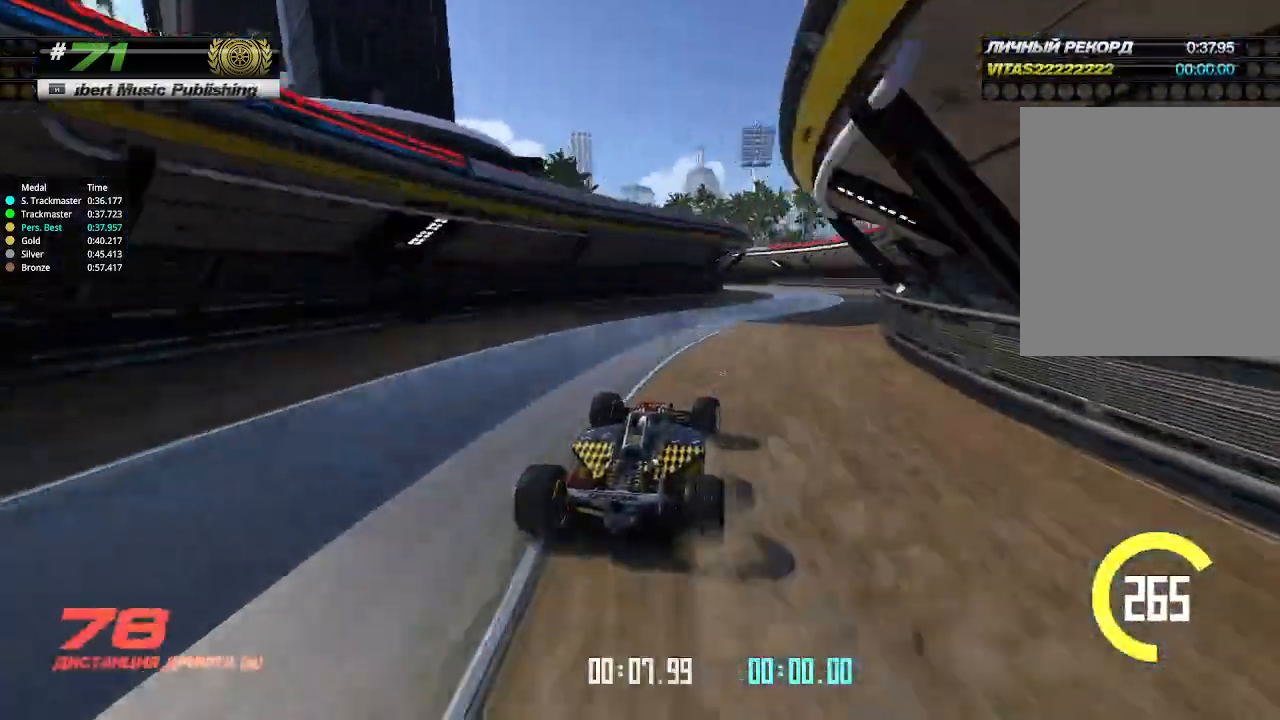
{"keys": ["left"], "events": [[167, "right", "up"], [200, "left", "down"], [500, "up", "up"]]}
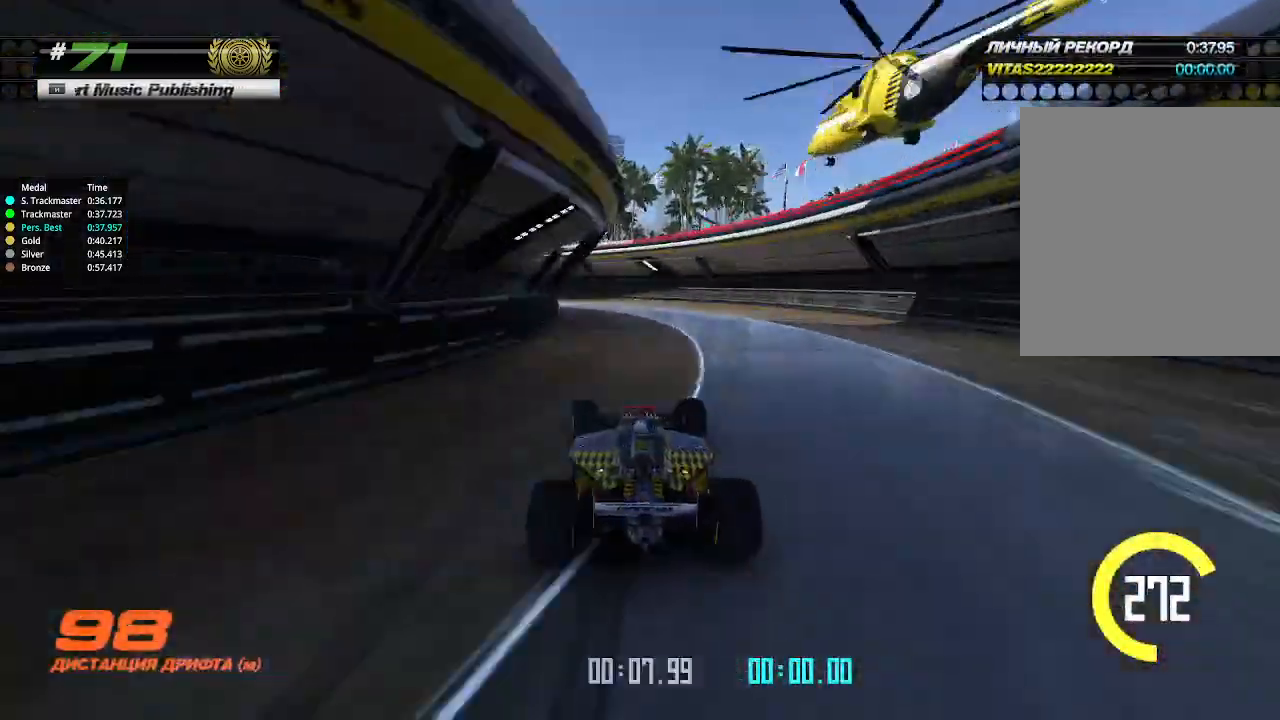
{"keys": ["left"], "events": []}
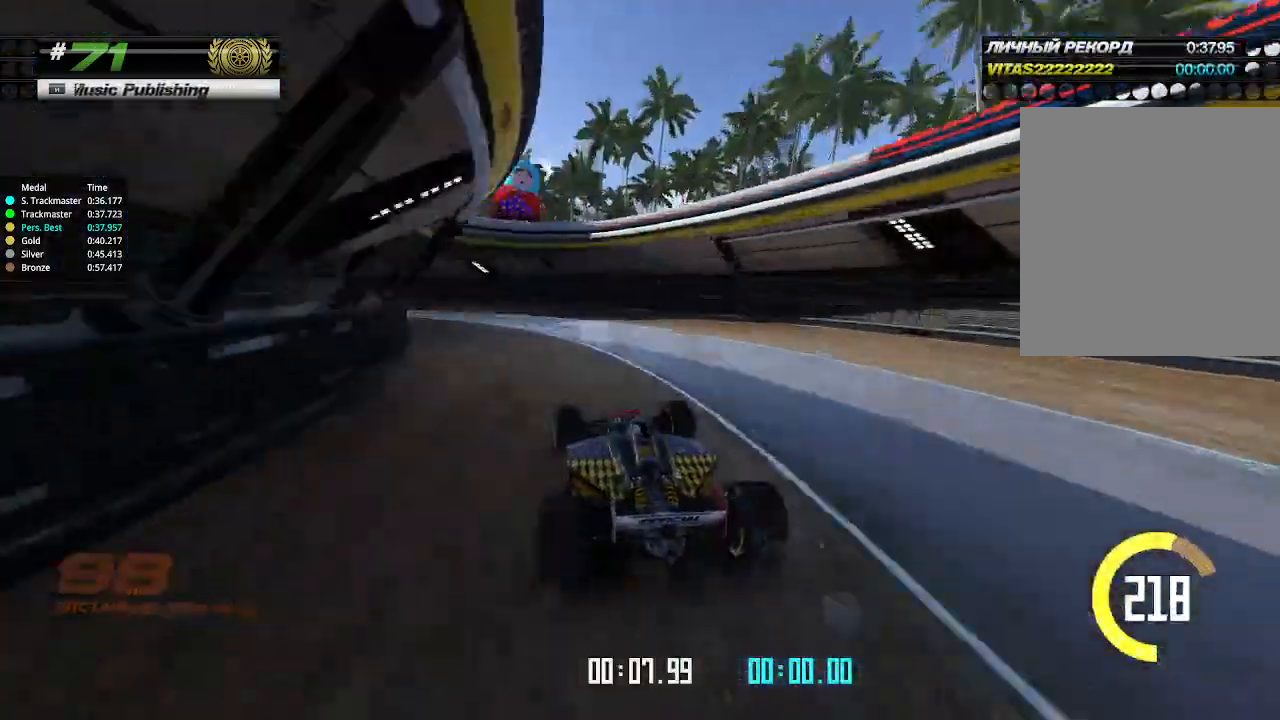
{"keys": ["left", "up"], "events": [[133, "up", "down"]]}
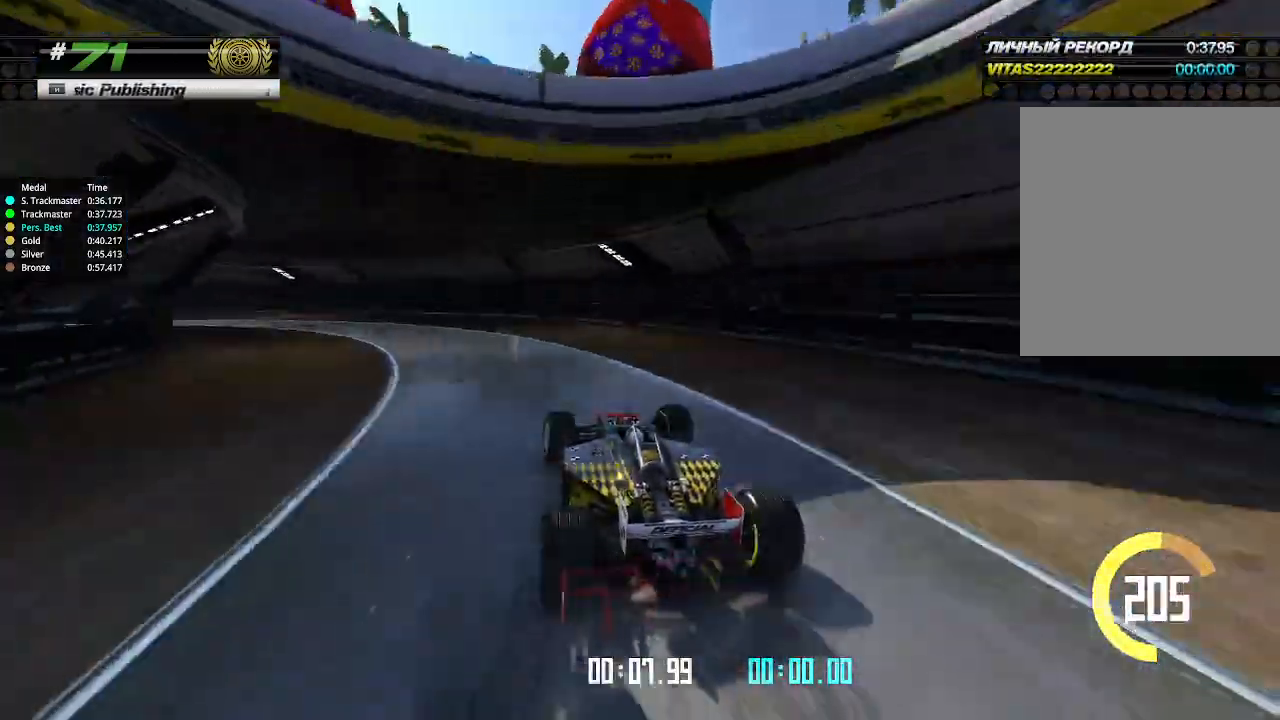
{"keys": ["left", "up"], "events": []}
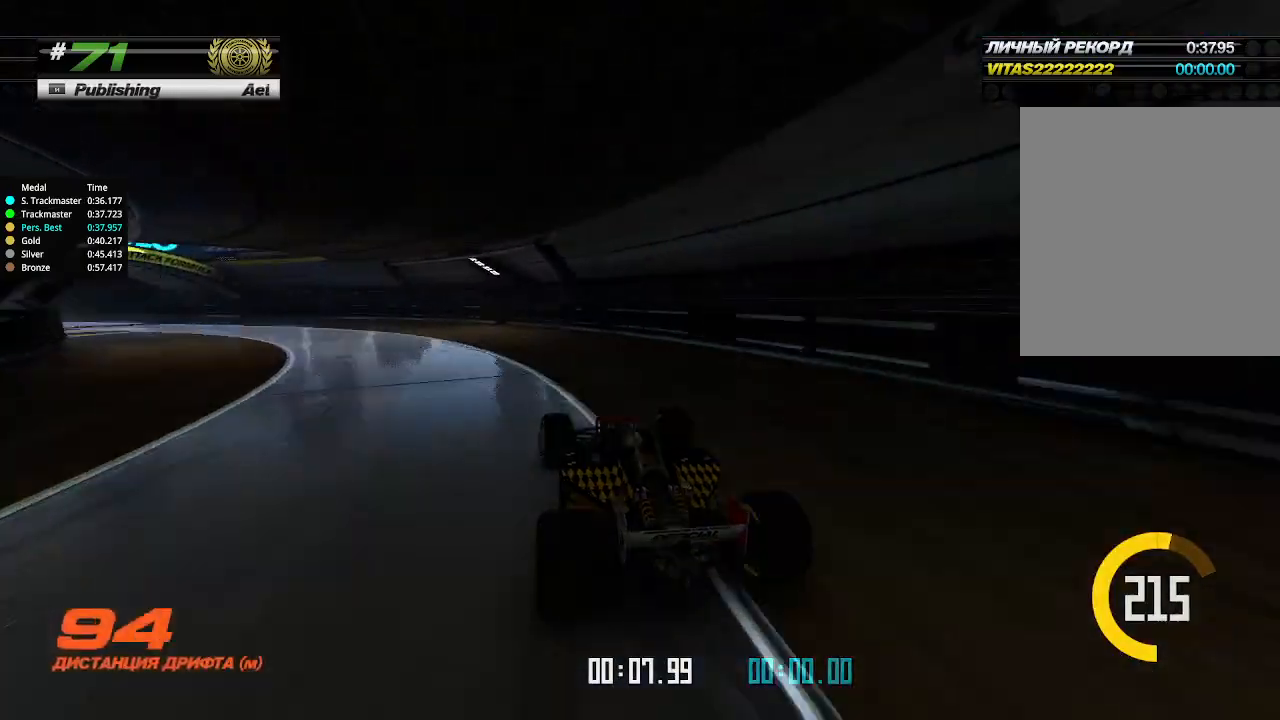
{"keys": ["up"], "events": [[67, "up", "up"], [167, "up", "down"], [333, "left", "up"]]}
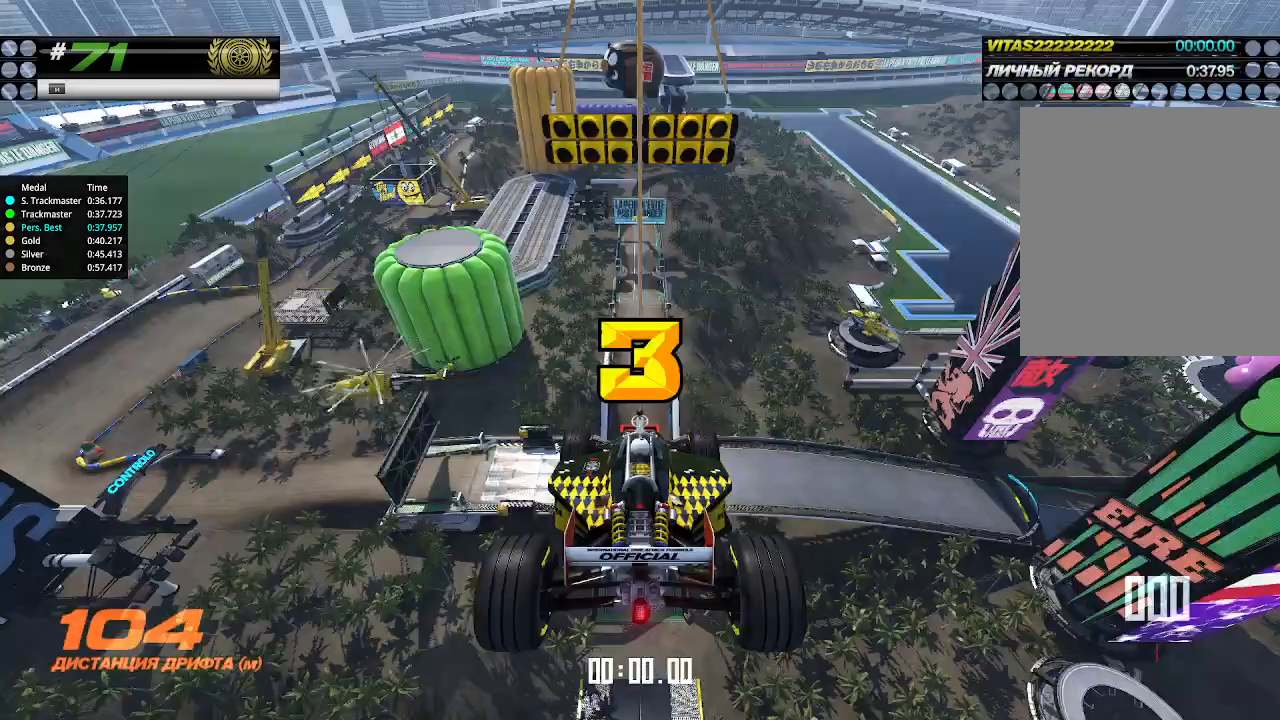
{"keys": ["up"], "events": []}
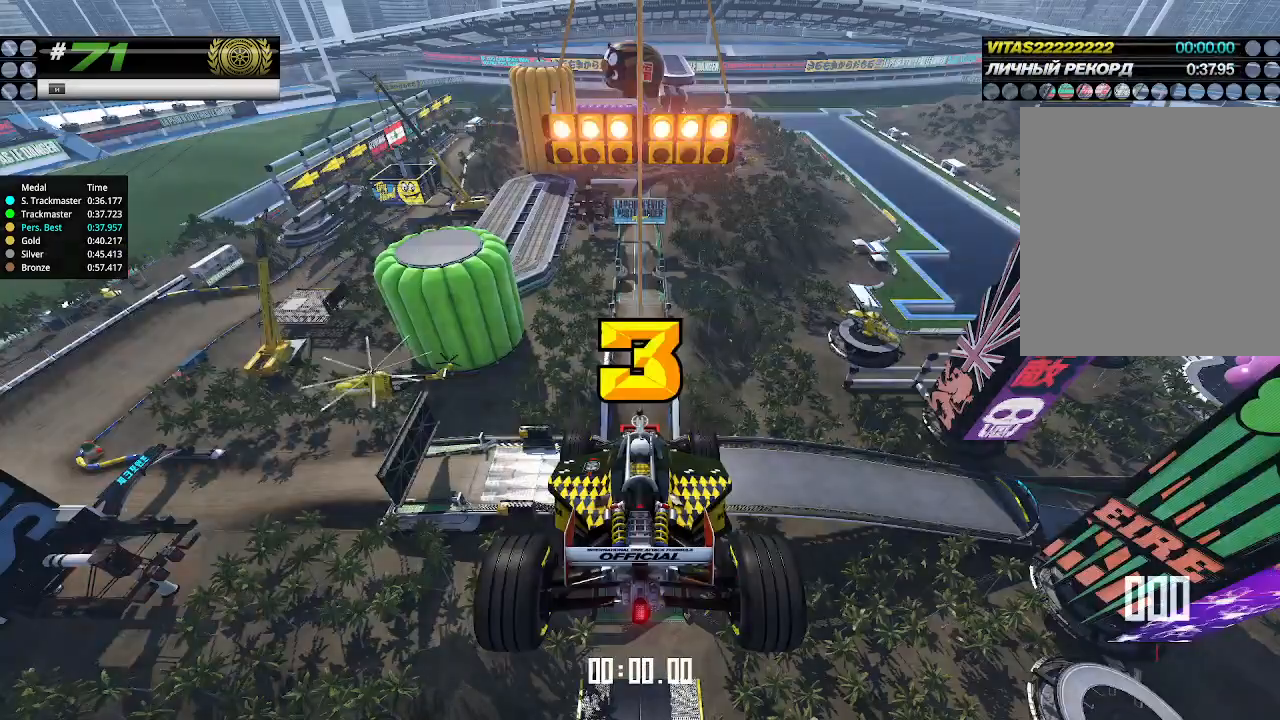
{"keys": ["up"], "events": []}
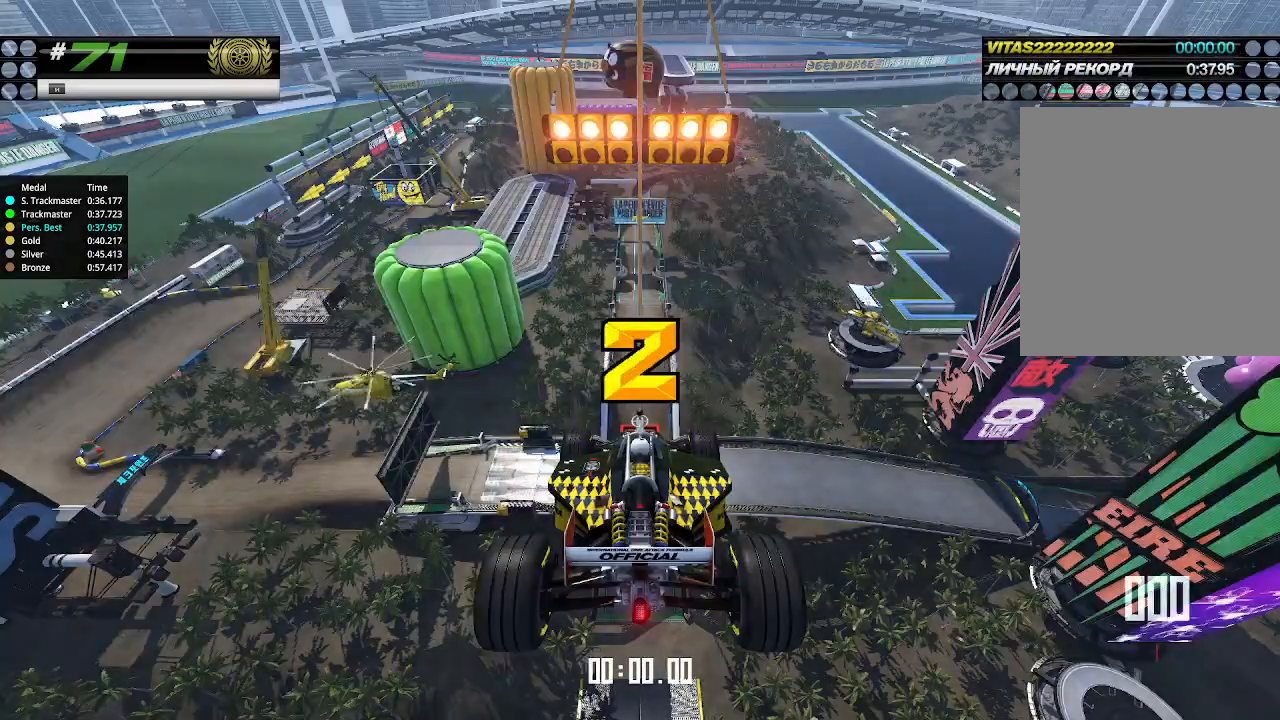
{"keys": ["up"], "events": []}
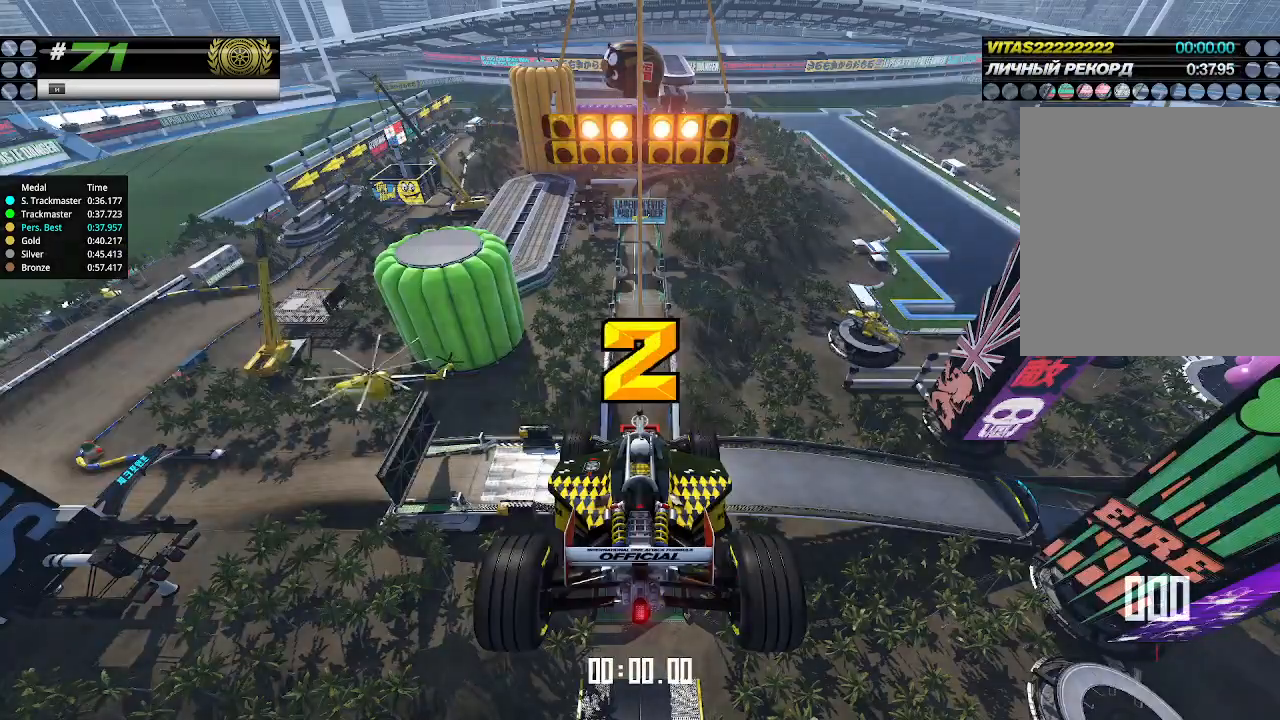
{"keys": ["up"], "events": []}
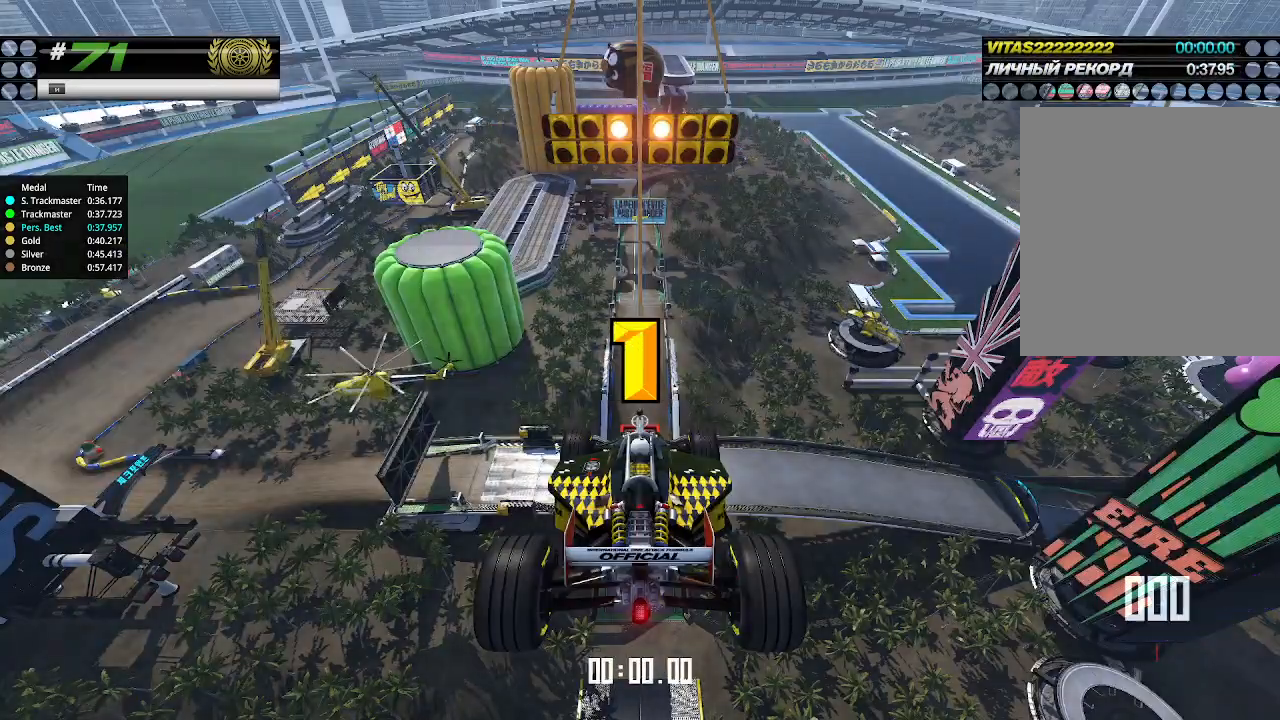
{"keys": ["up"], "events": []}
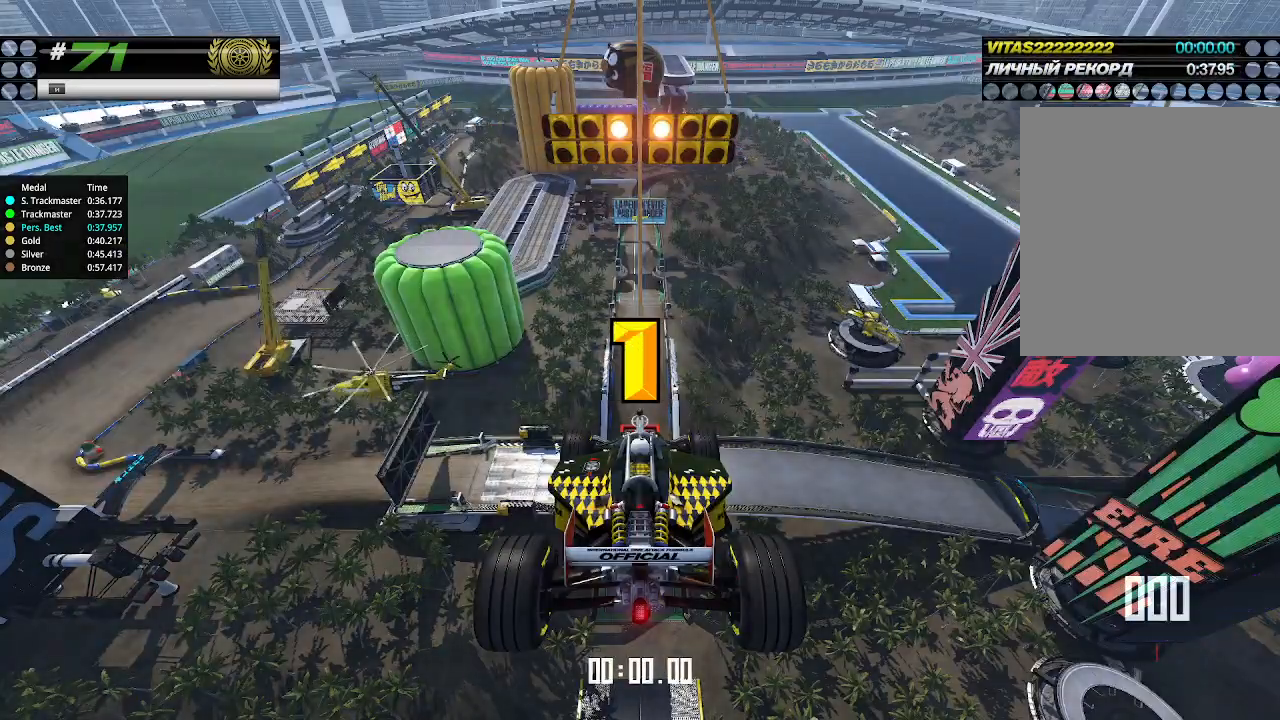
{"keys": ["up"], "events": [[267, "up", "up"], [300, "up", "down"]]}
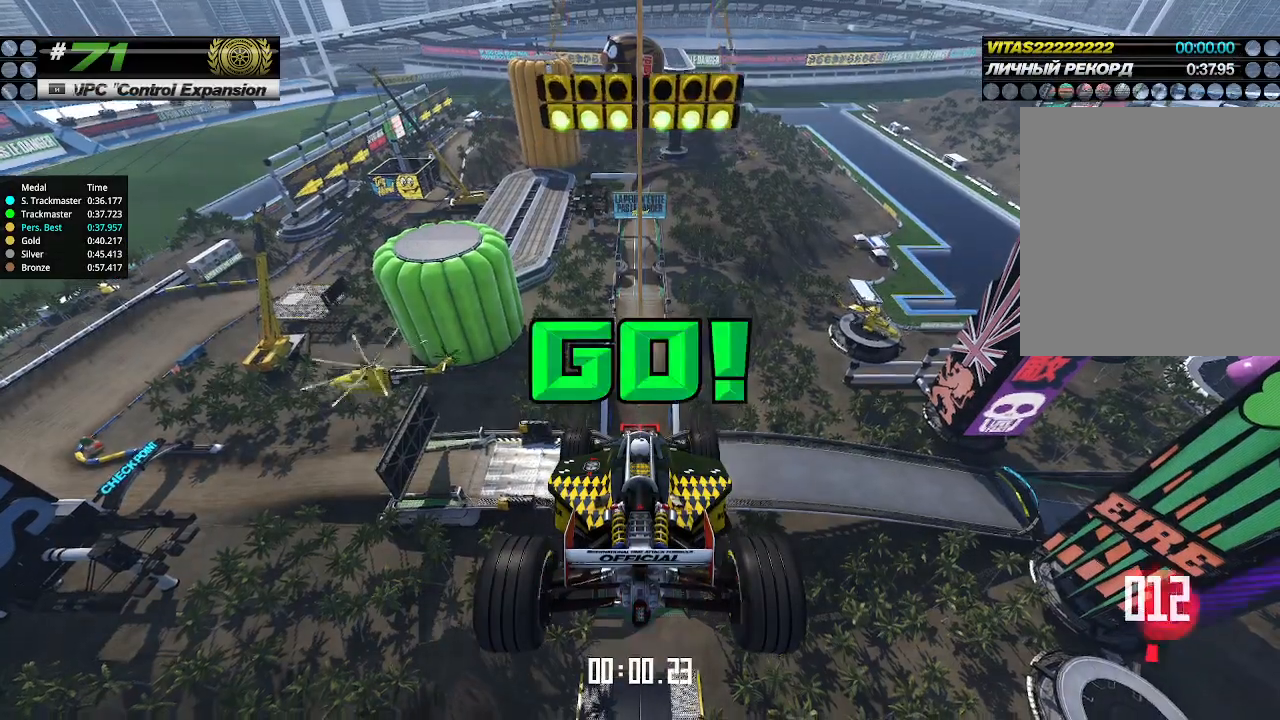
{"keys": ["up"], "events": []}
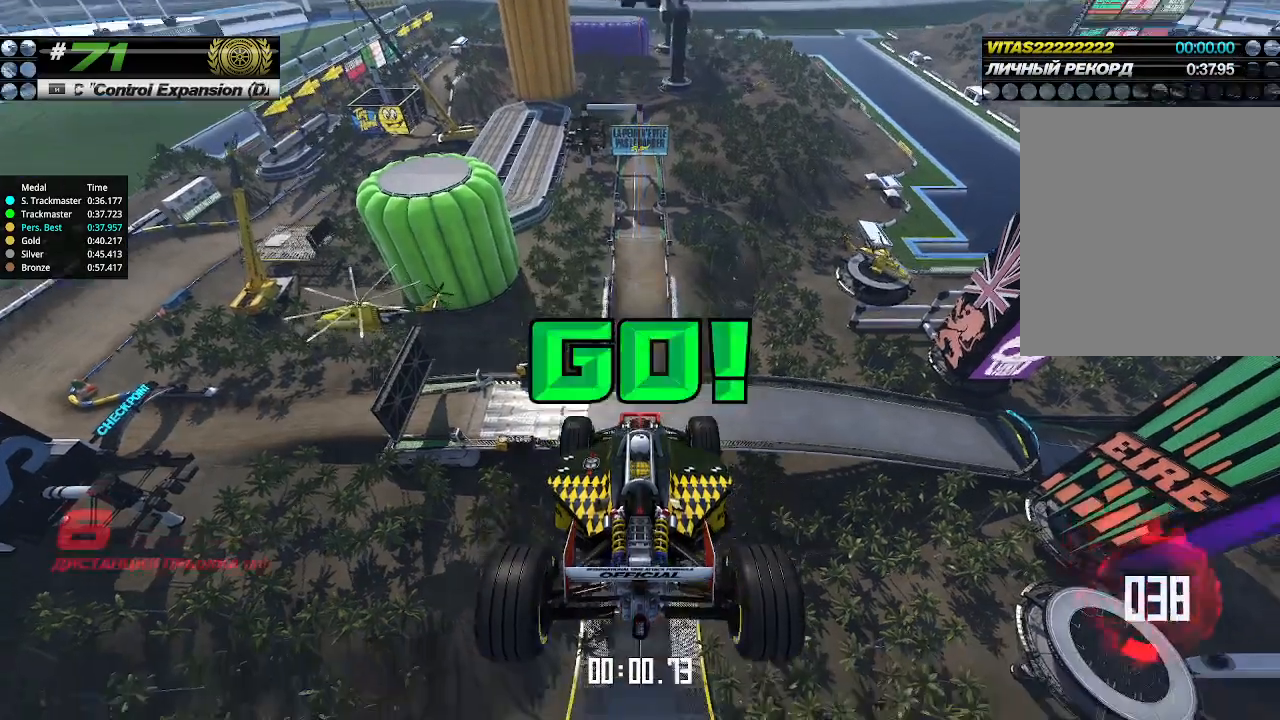
{"keys": ["up"], "events": []}
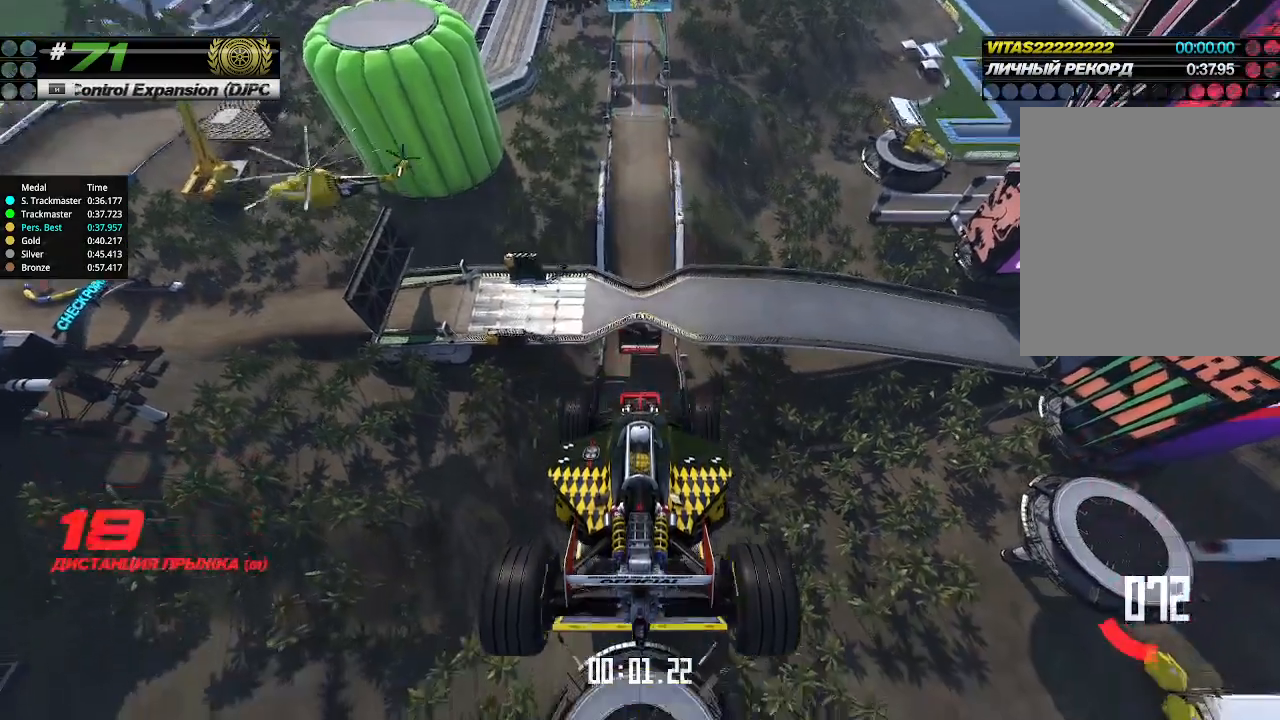
{"keys": ["up"], "events": []}
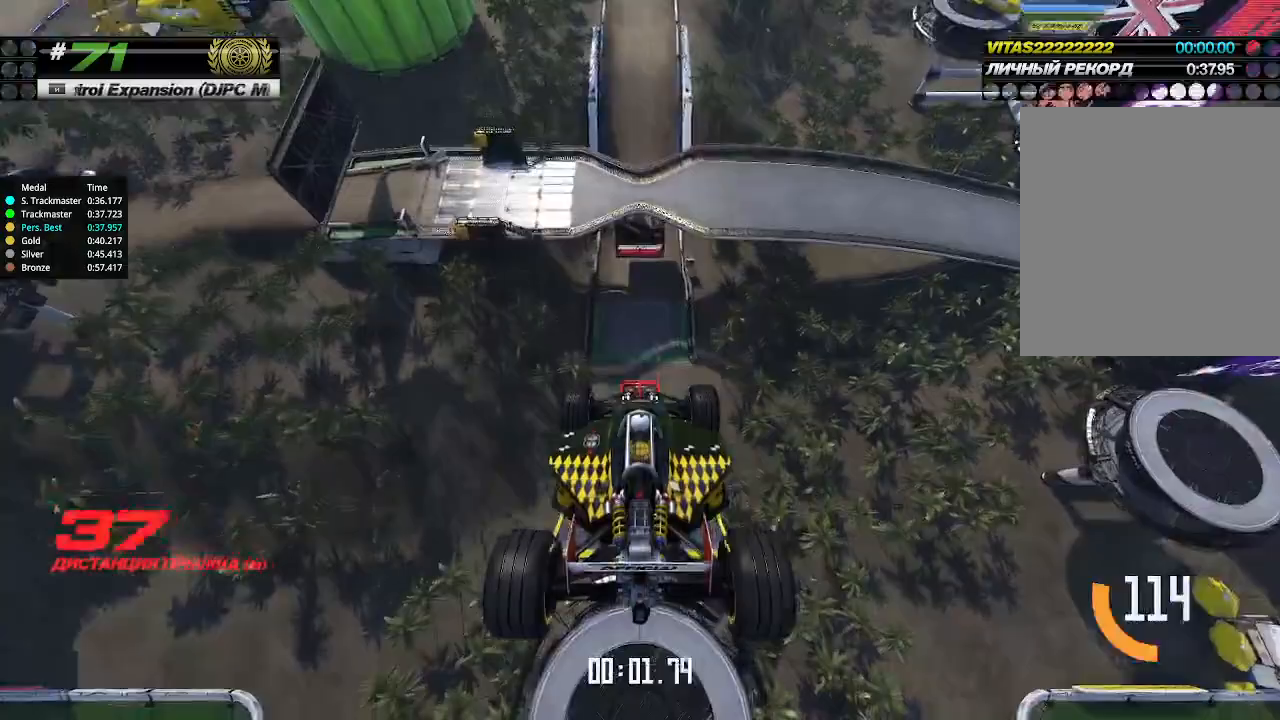
{"keys": ["up"], "events": []}
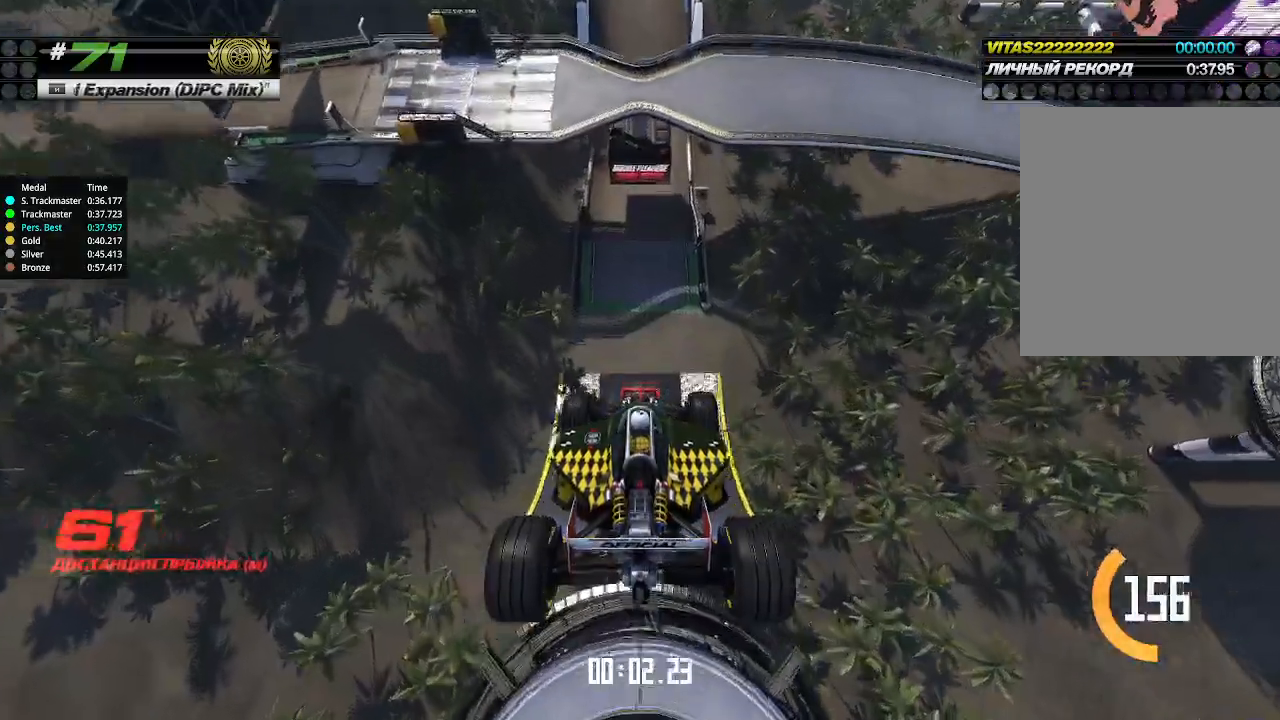
{"keys": ["up"], "events": []}
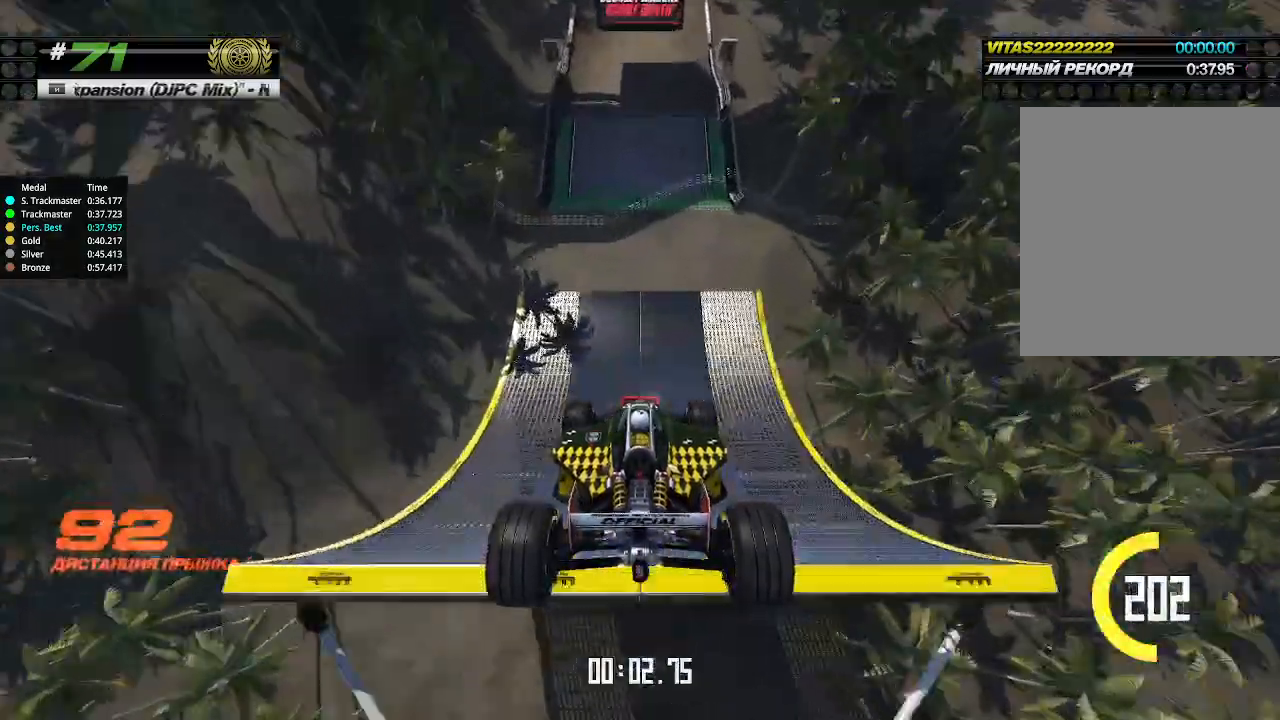
{"keys": ["up"], "events": []}
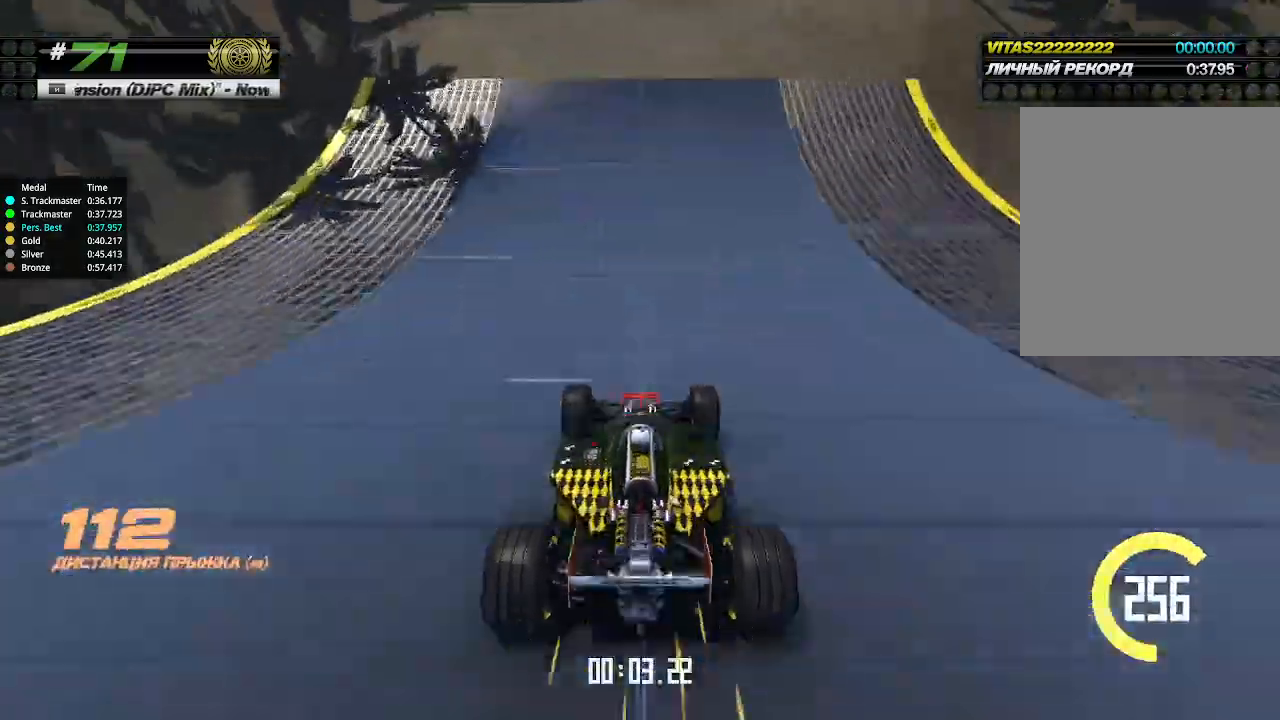
{"keys": ["up"], "events": []}
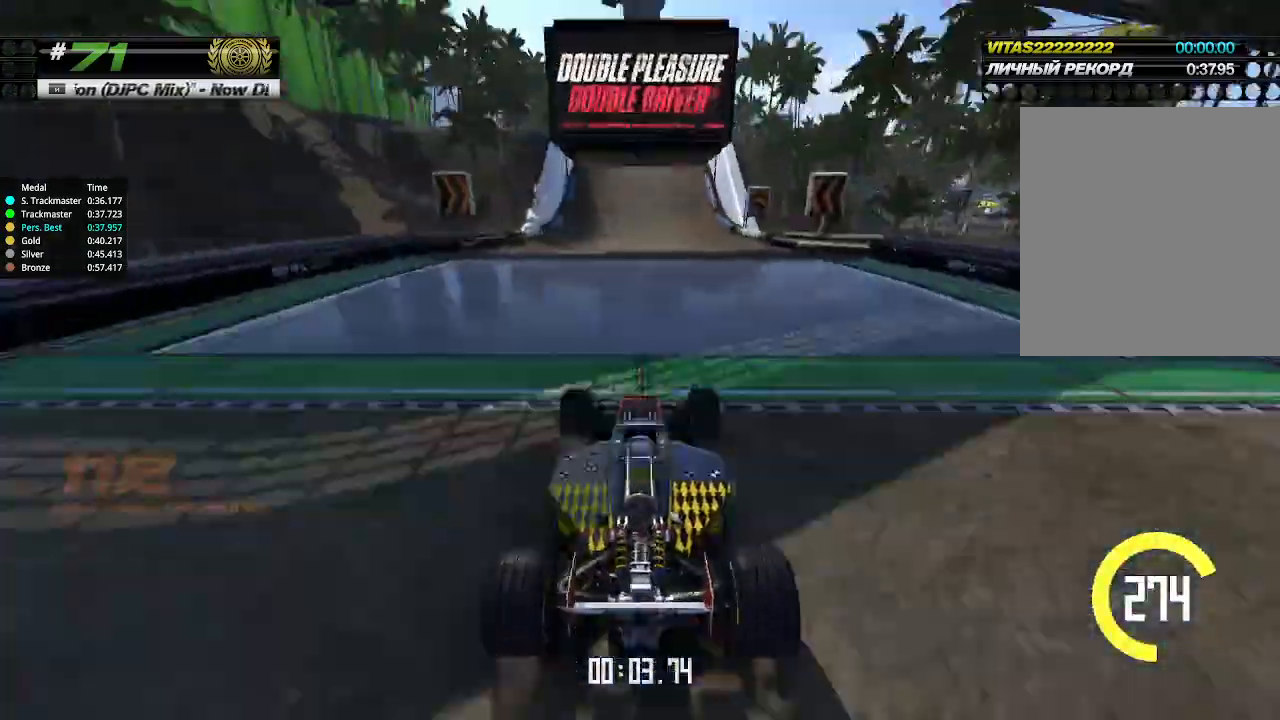
{"keys": ["up"], "events": []}
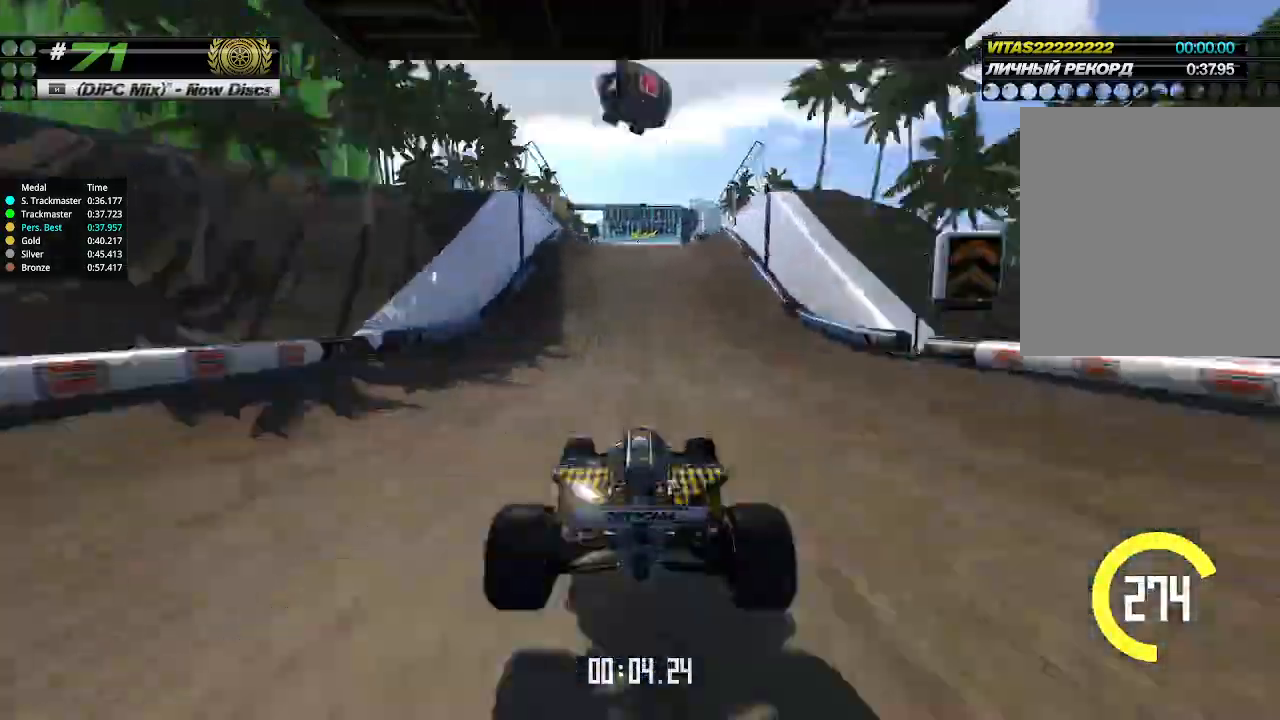
{"keys": ["up"], "events": []}
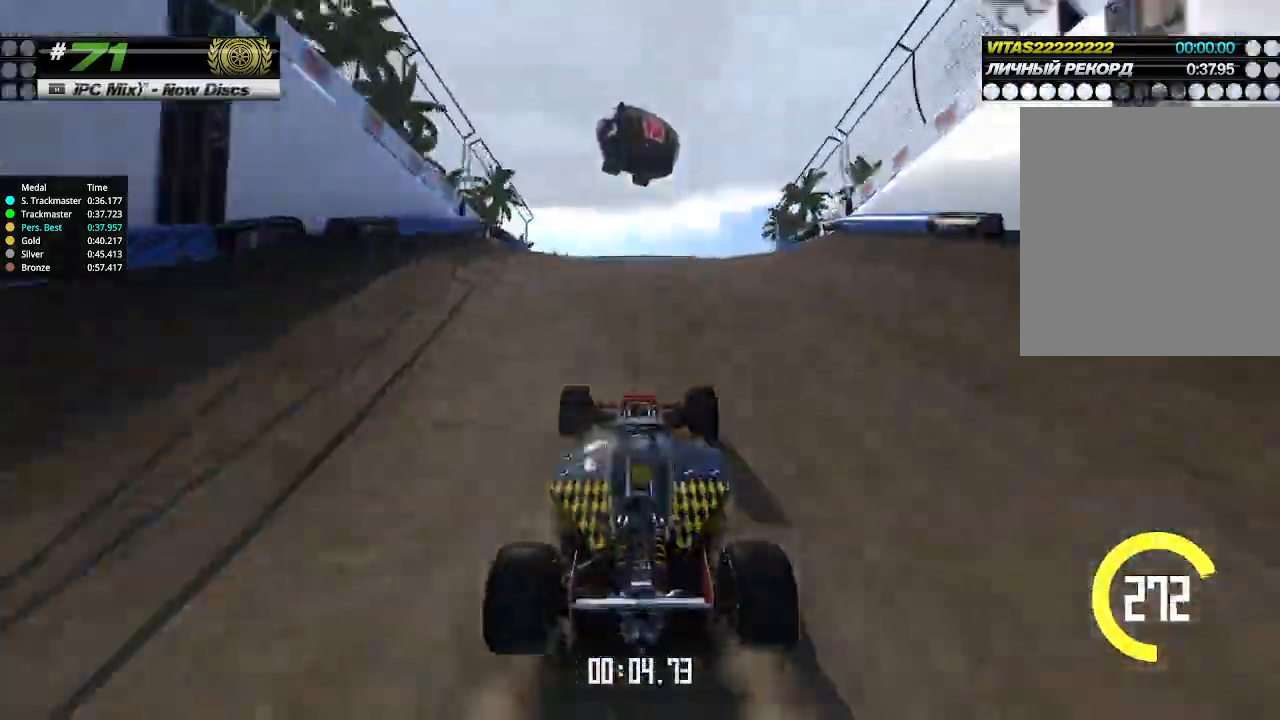
{"keys": ["up"], "events": [[367, "down", "down"], [433, "down", "up"]]}
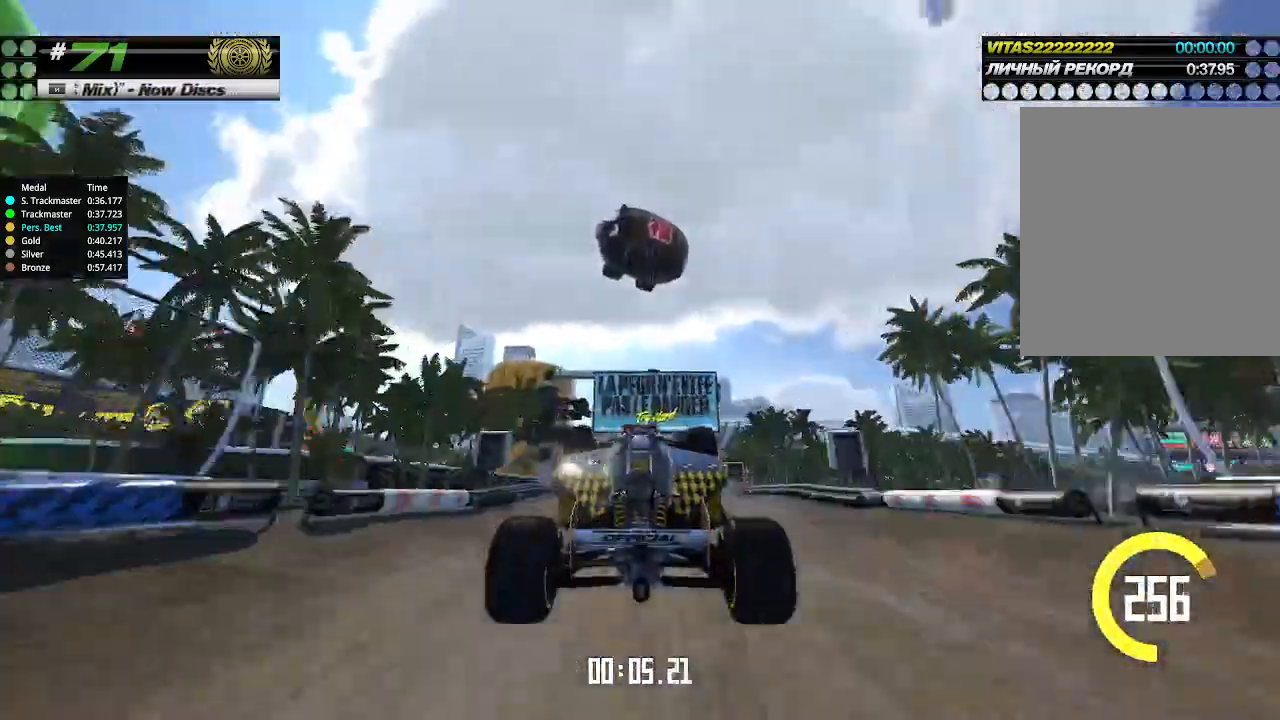
{"keys": ["up"], "events": []}
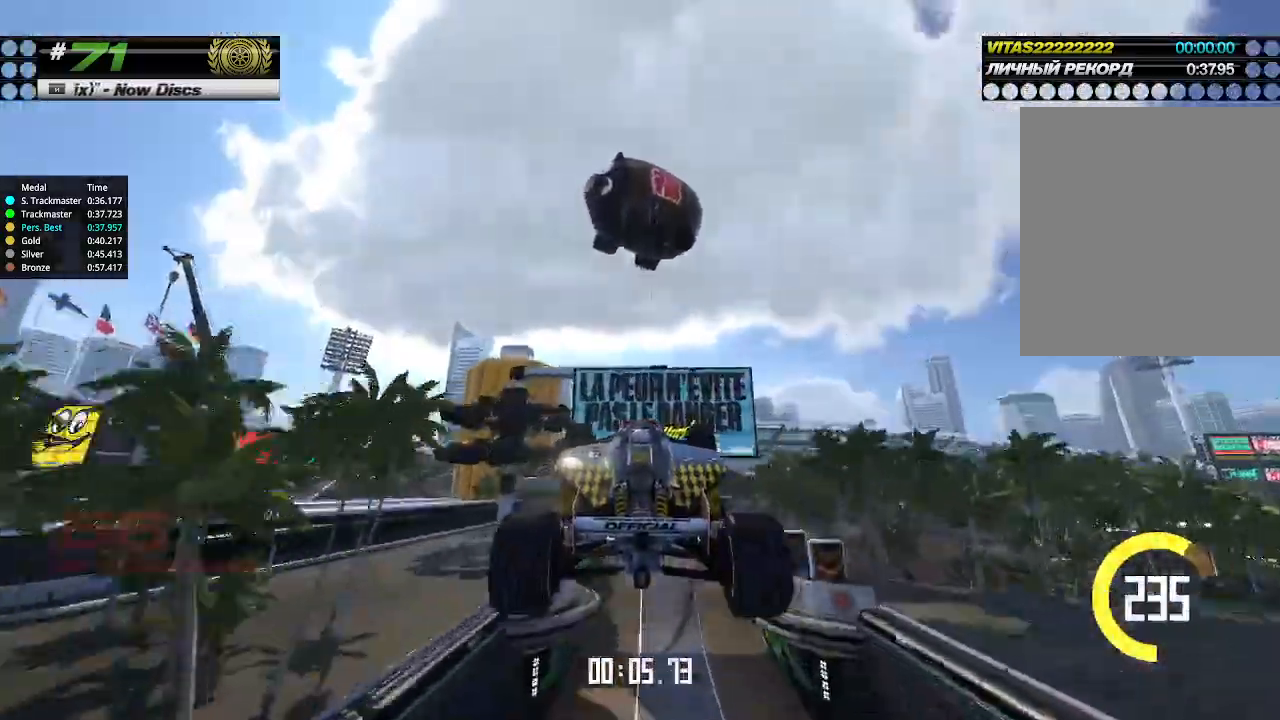
{"keys": ["up"], "events": []}
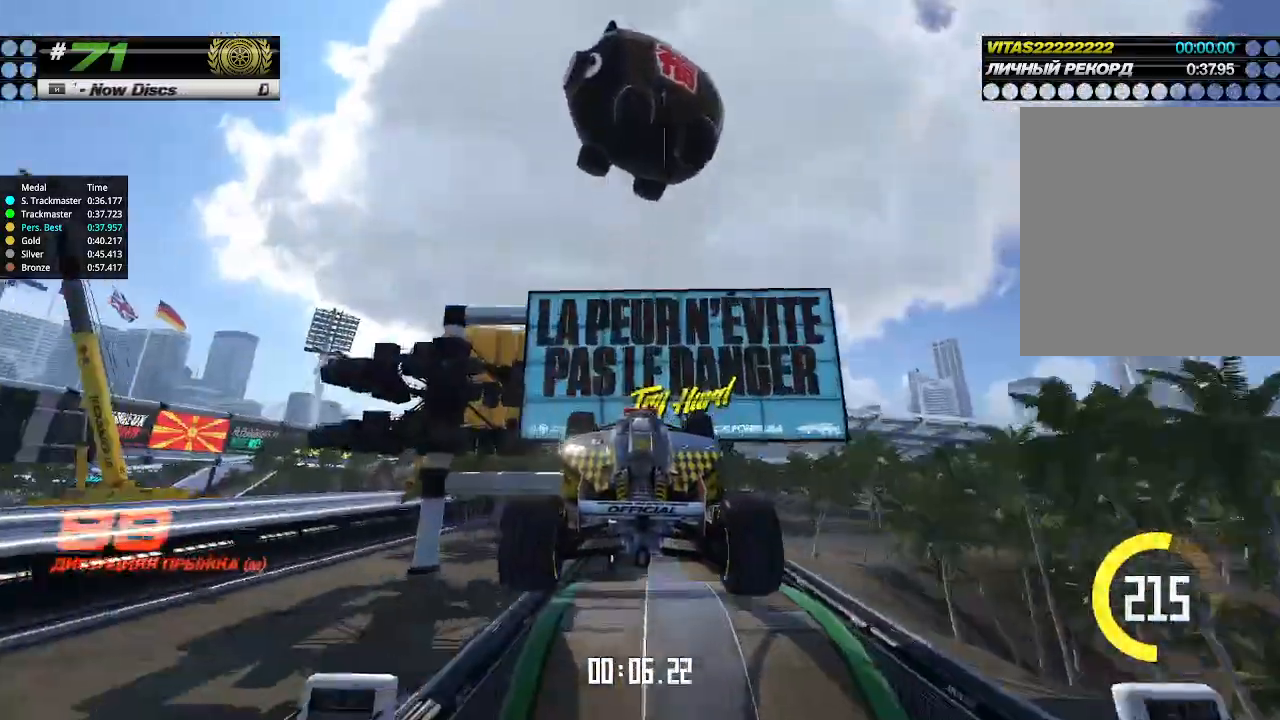
{"keys": ["up"], "events": []}
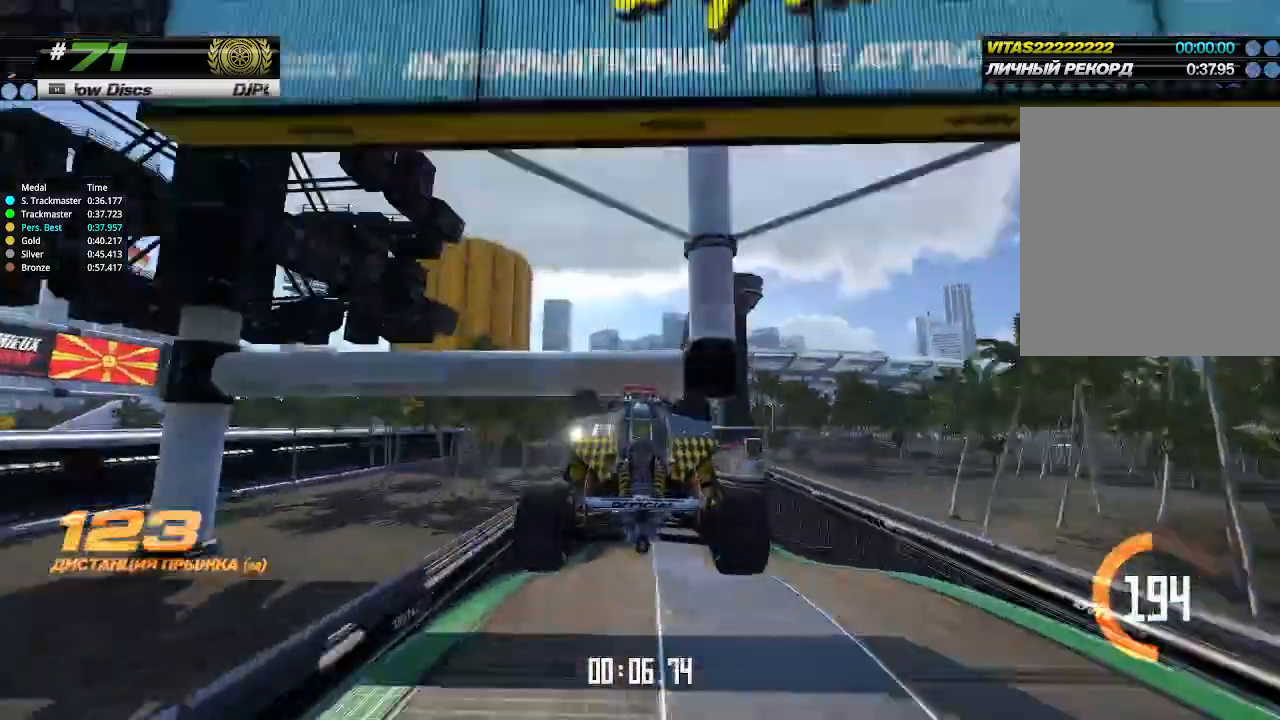
{"keys": ["up"], "events": []}
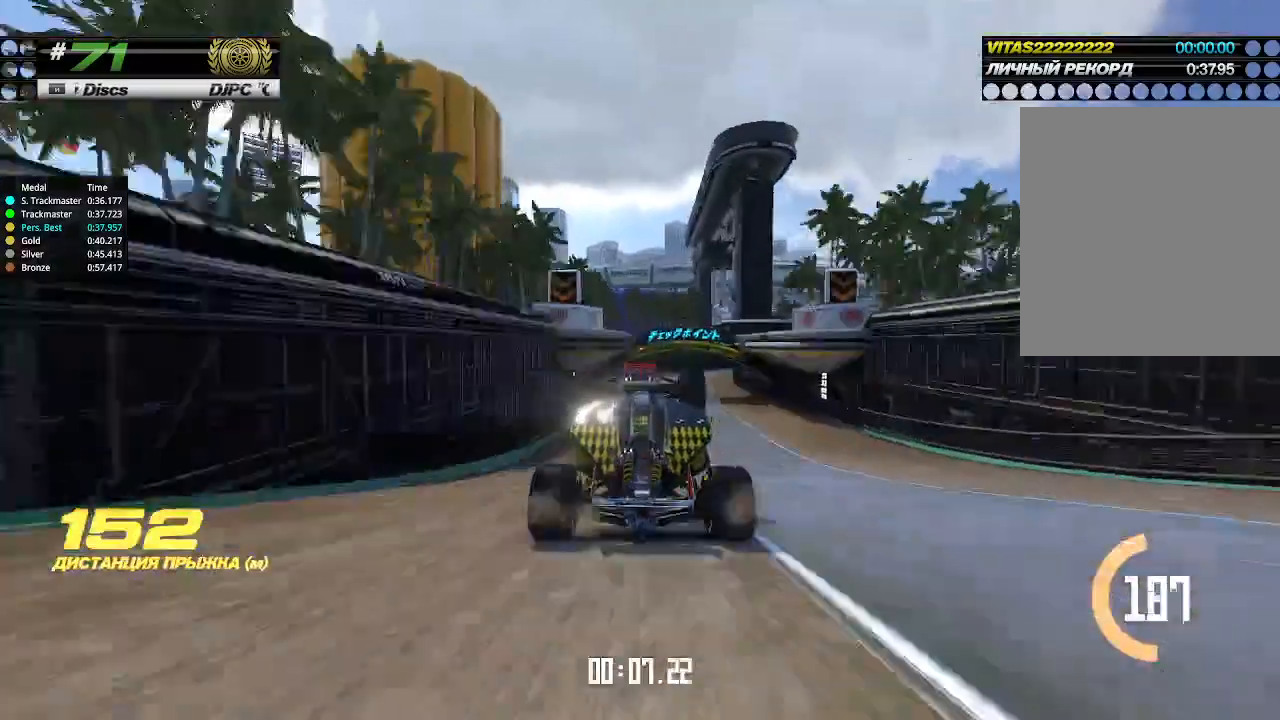
{"keys": ["right", "up"], "events": [[433, "right", "down"]]}
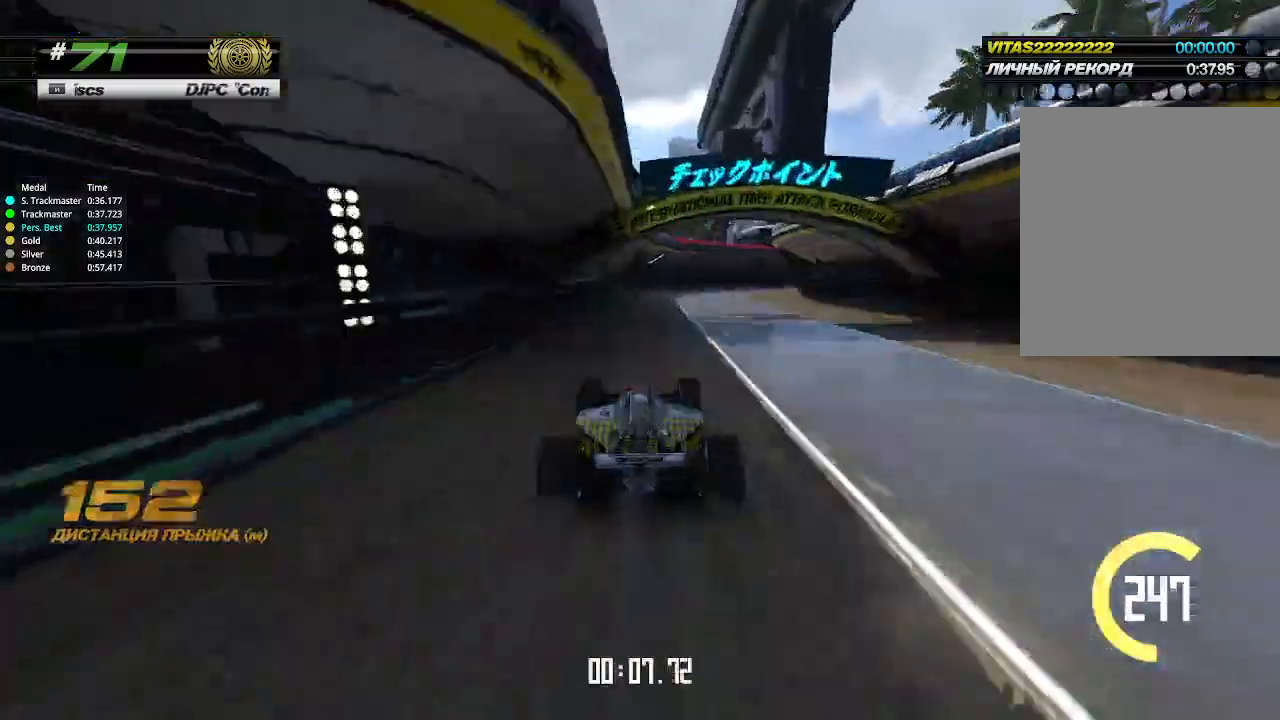
{"keys": ["right", "up"], "events": []}
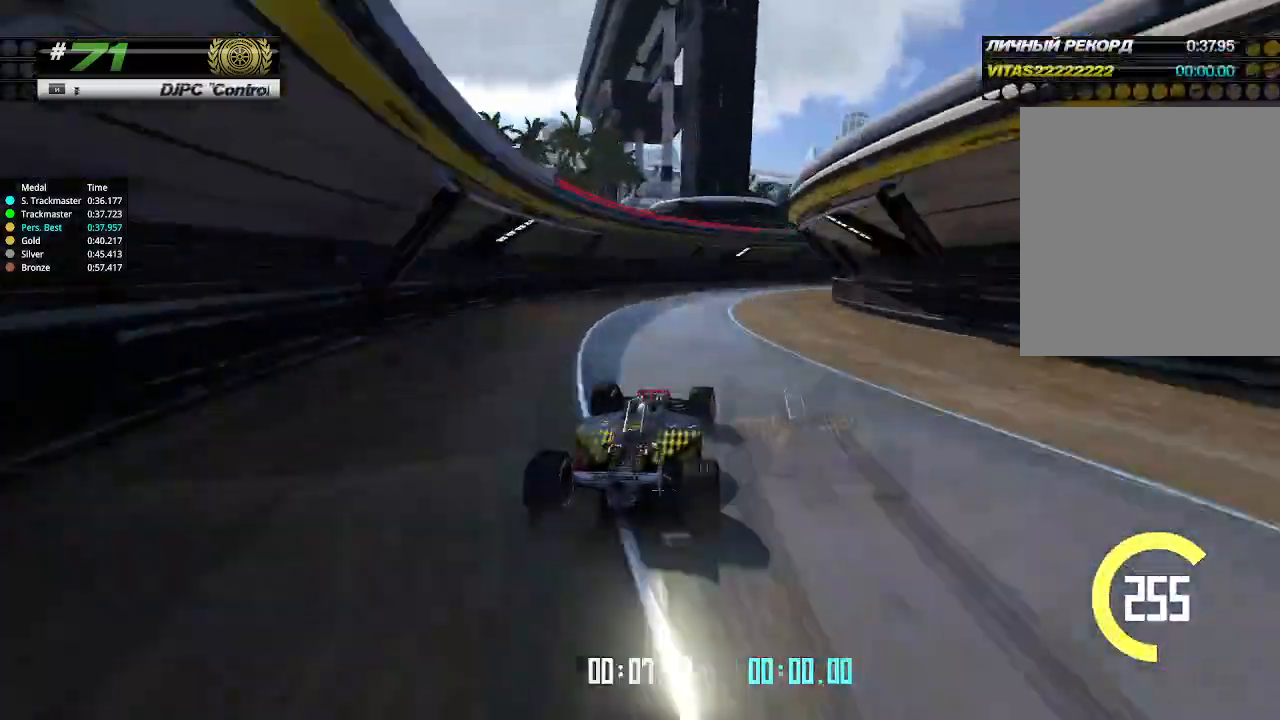
{"keys": ["right", "up"], "events": []}